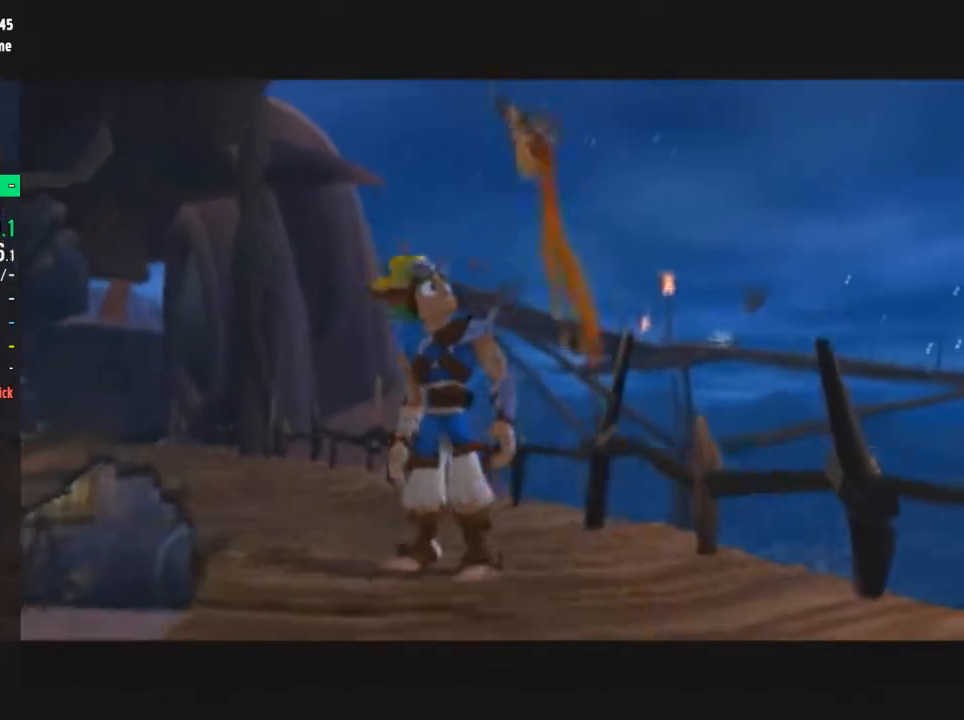
Gameplay with a controller (PlayStation layout); each line is a JSON object with the inputs held at the frame after it. "events" lists button and stick changes between this image and that frame as [ms after this image, input, new state], when the widget could be followed in between. Not read: L1 L3 R1 R3.
{"buttons": [], "left_stick": "down-left", "right_stick": "center", "events": [[334, "left_stick", "down-left"]]}
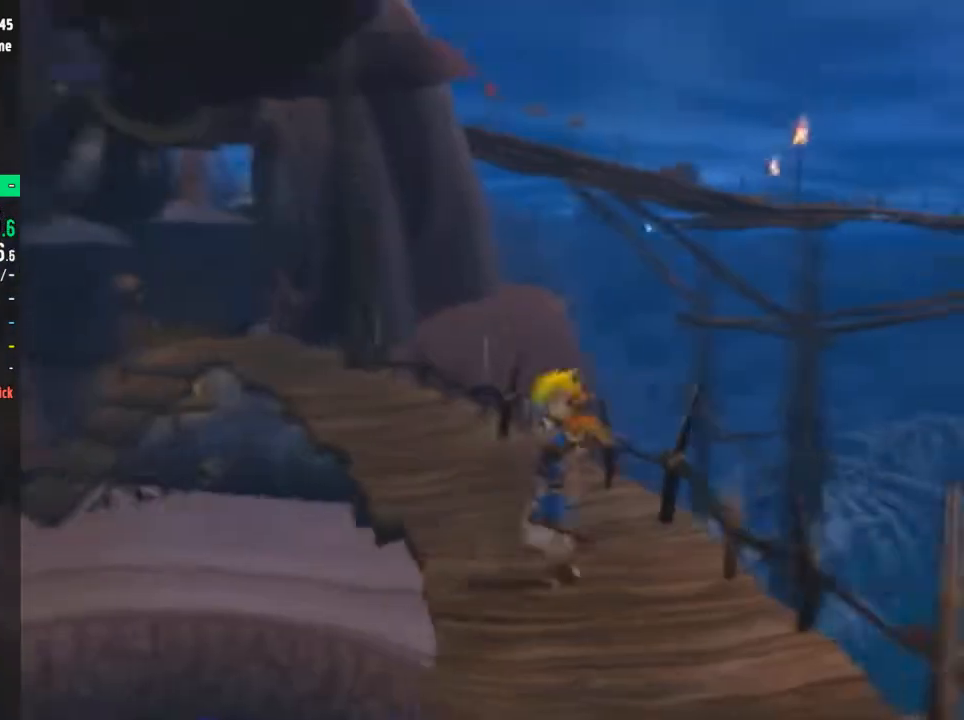
{"buttons": ["SQUARE"], "left_stick": "up-left", "right_stick": "center", "events": [[16, "right_stick", "right"], [183, "left_stick", "left"], [250, "right_stick", "center"], [467, "SQUARE", "down"], [500, "left_stick", "up-left"]]}
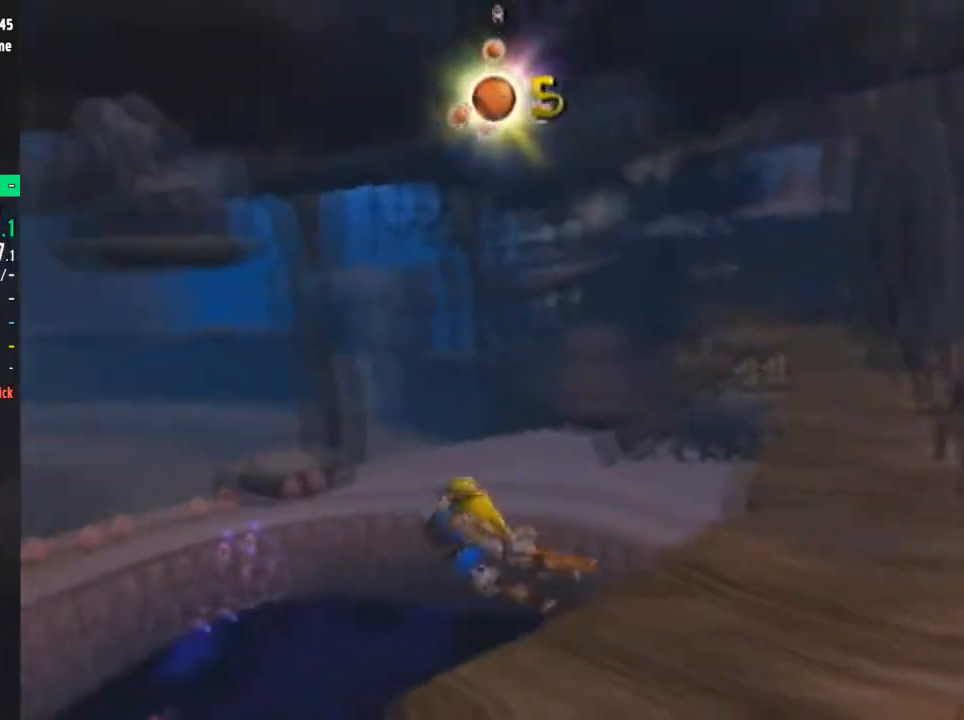
{"buttons": [], "left_stick": "up-left", "right_stick": "center", "events": [[150, "CROSS", "down"], [150, "SQUARE", "up"], [167, "CROSS", "up"]]}
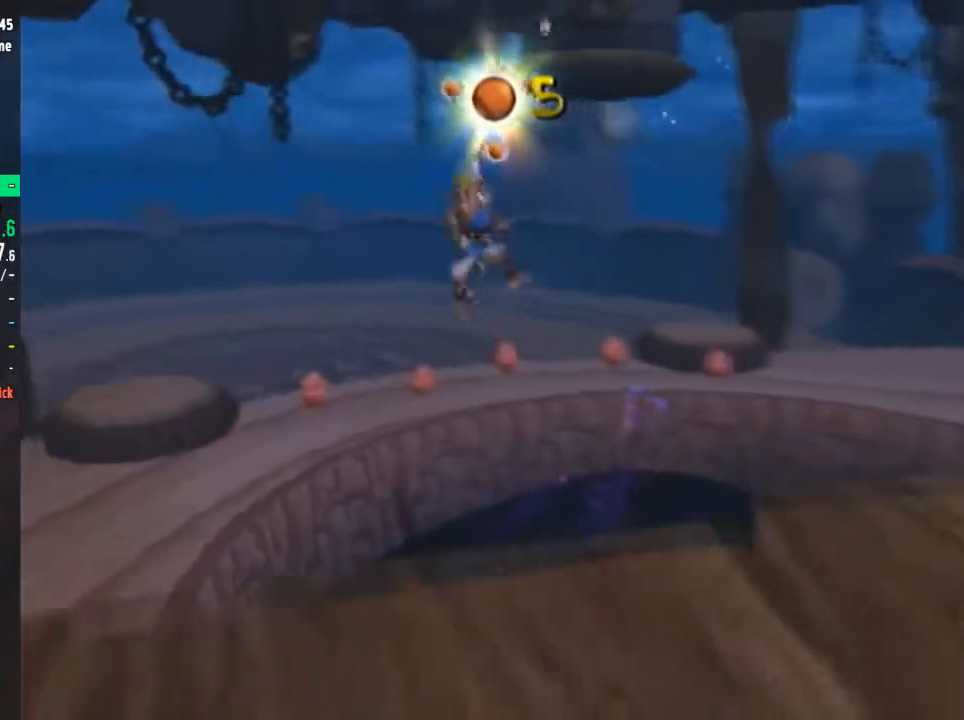
{"buttons": [], "left_stick": "up-left", "right_stick": "center", "events": [[350, "CIRCLE", "down"], [450, "CIRCLE", "up"]]}
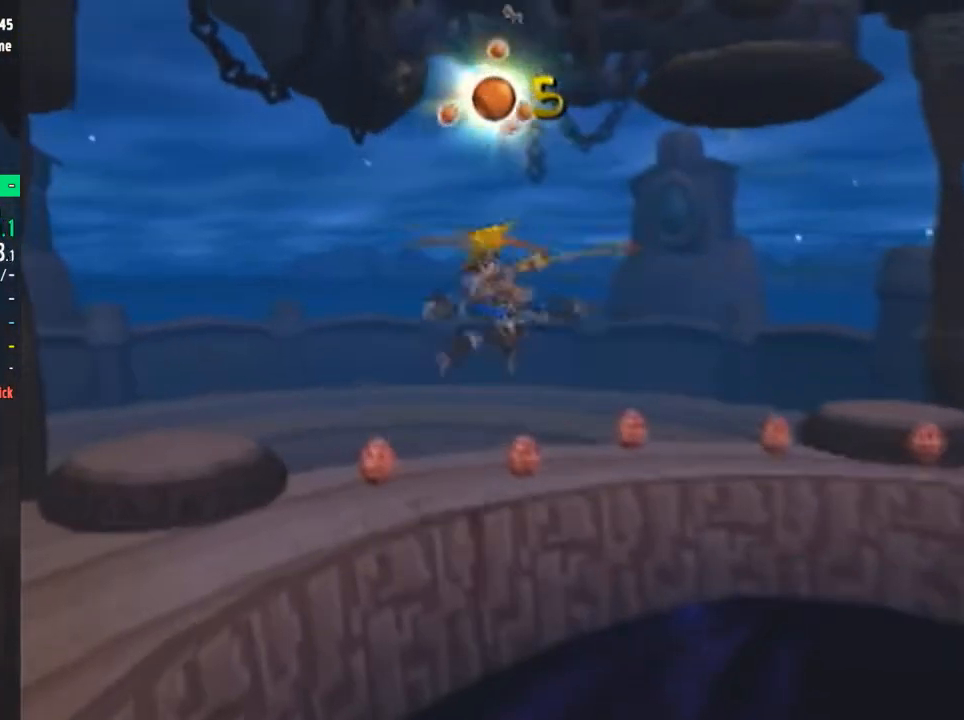
{"buttons": [], "left_stick": "up", "right_stick": "left", "events": [[117, "left_stick", "up"], [300, "right_stick", "left"]]}
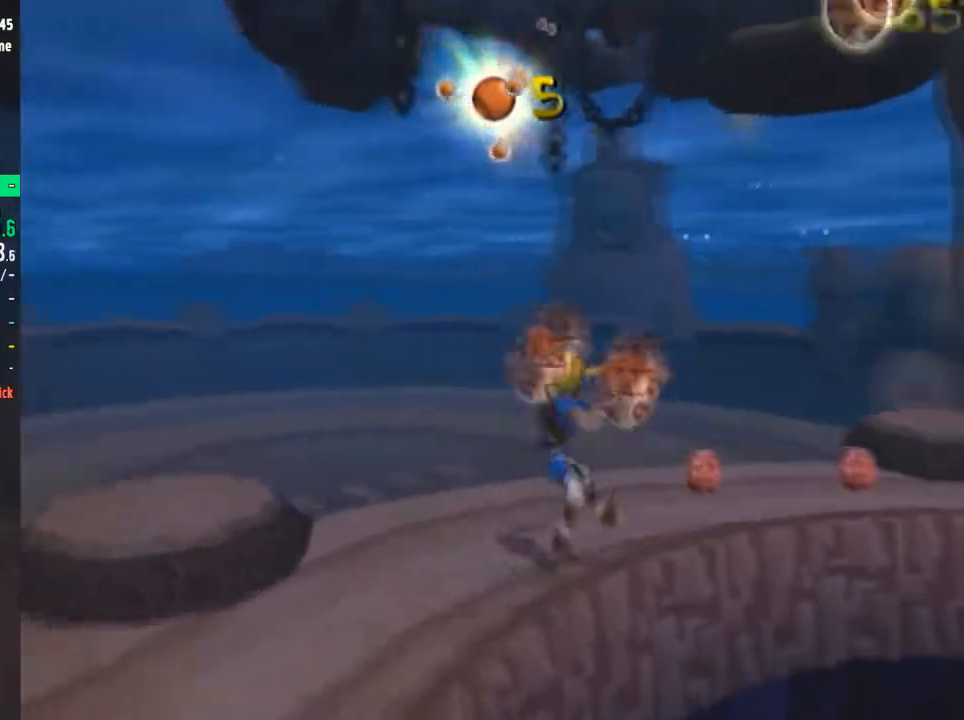
{"buttons": ["SQUARE"], "left_stick": "up-right", "right_stick": "center", "events": [[66, "right_stick", "center"], [200, "left_stick", "up-right"], [233, "SQUARE", "down"]]}
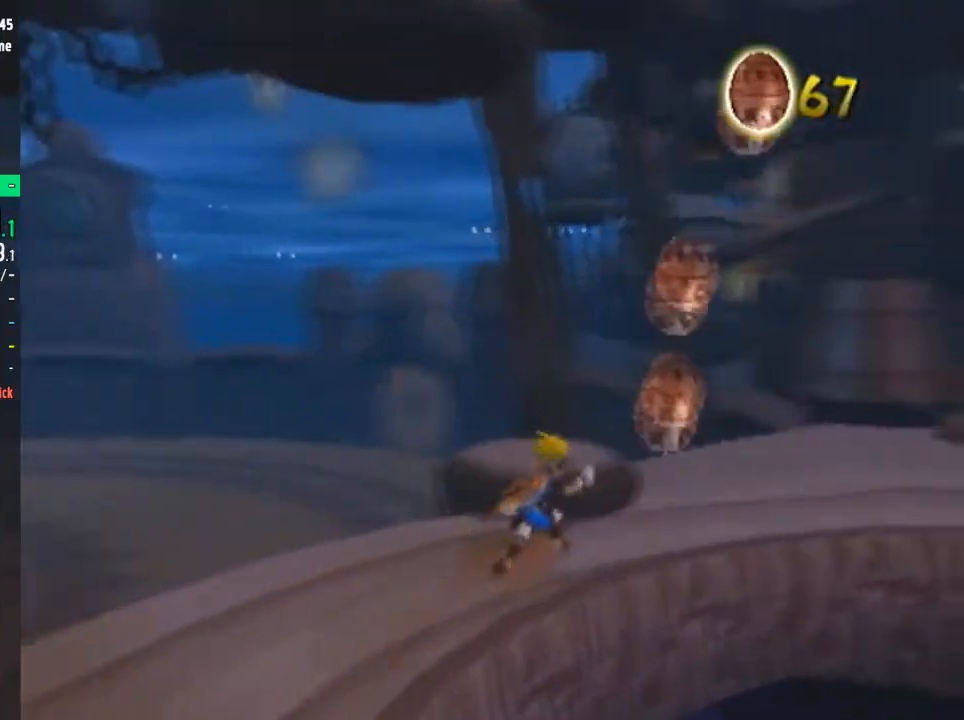
{"buttons": ["SQUARE"], "left_stick": "up", "right_stick": "center", "events": [[83, "SQUARE", "up"], [384, "SQUARE", "down"], [417, "left_stick", "up"]]}
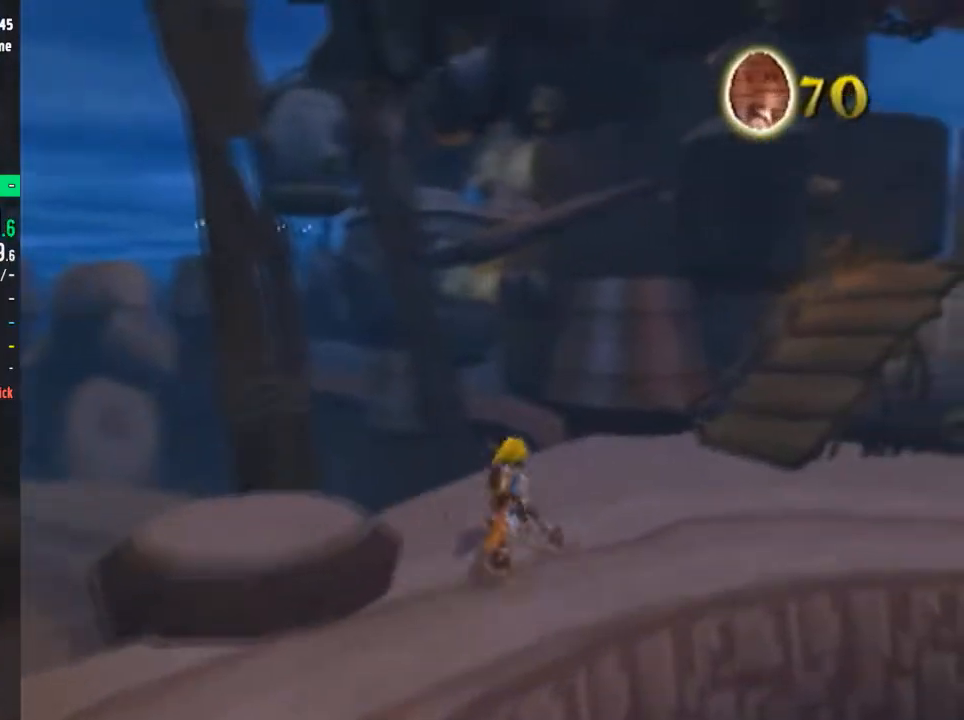
{"buttons": [], "left_stick": "up", "right_stick": "down-right", "events": [[150, "SQUARE", "up"], [266, "right_stick", "down-right"]]}
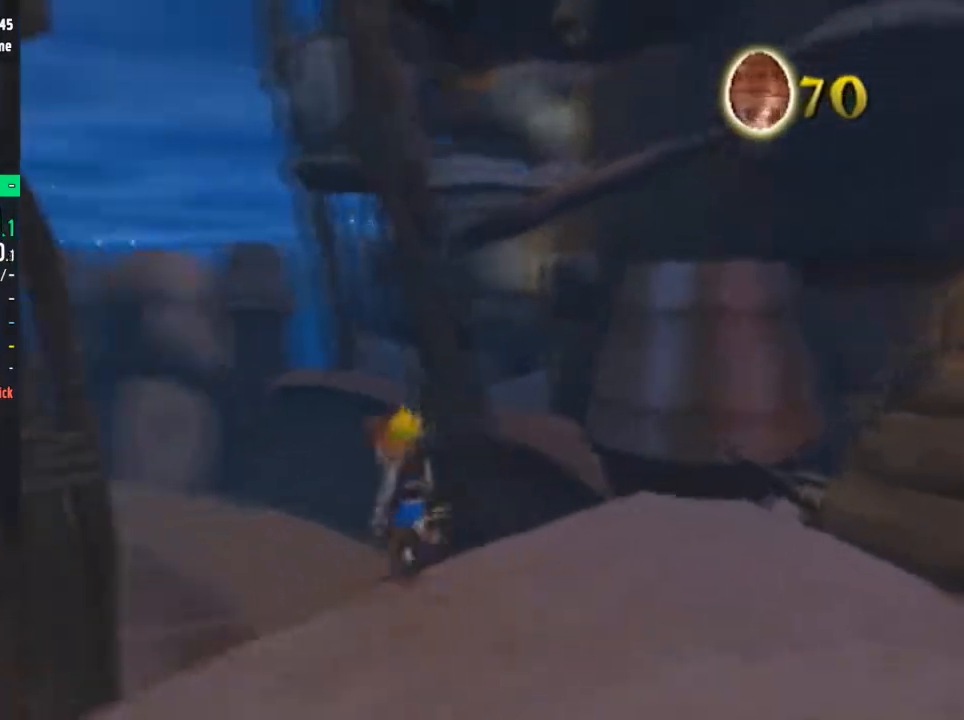
{"buttons": [], "left_stick": "up", "right_stick": "center", "events": [[17, "right_stick", "center"], [50, "SQUARE", "down"], [350, "SQUARE", "up"]]}
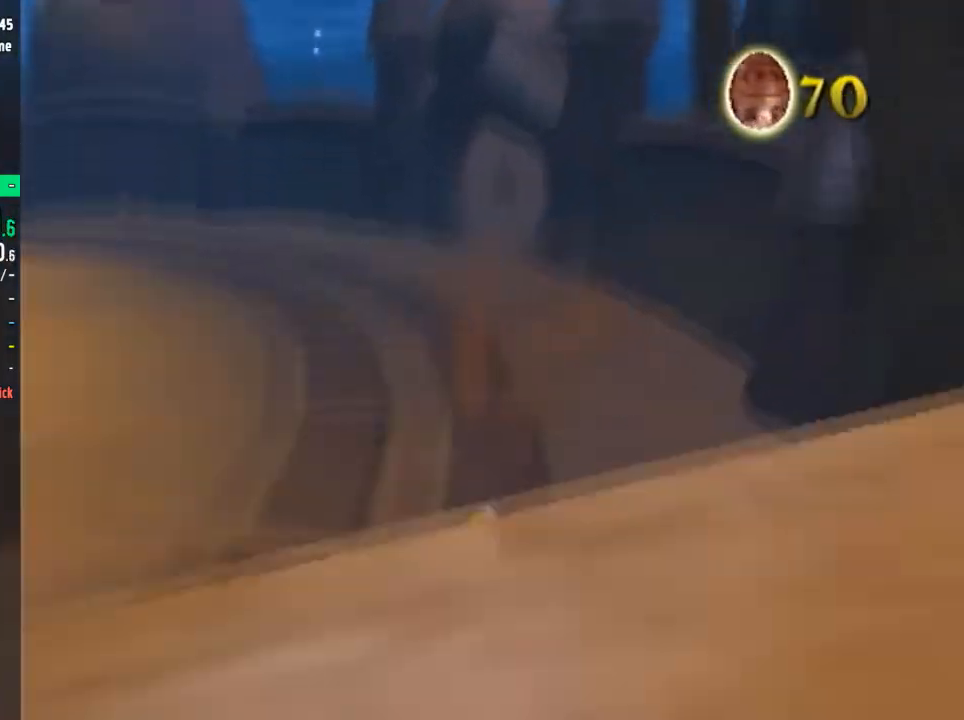
{"buttons": [], "left_stick": "up", "right_stick": "center", "events": [[83, "L2", "down"], [116, "R2", "down"], [166, "CROSS", "down"], [200, "L2", "up"], [233, "CROSS", "up"], [233, "R2", "up"]]}
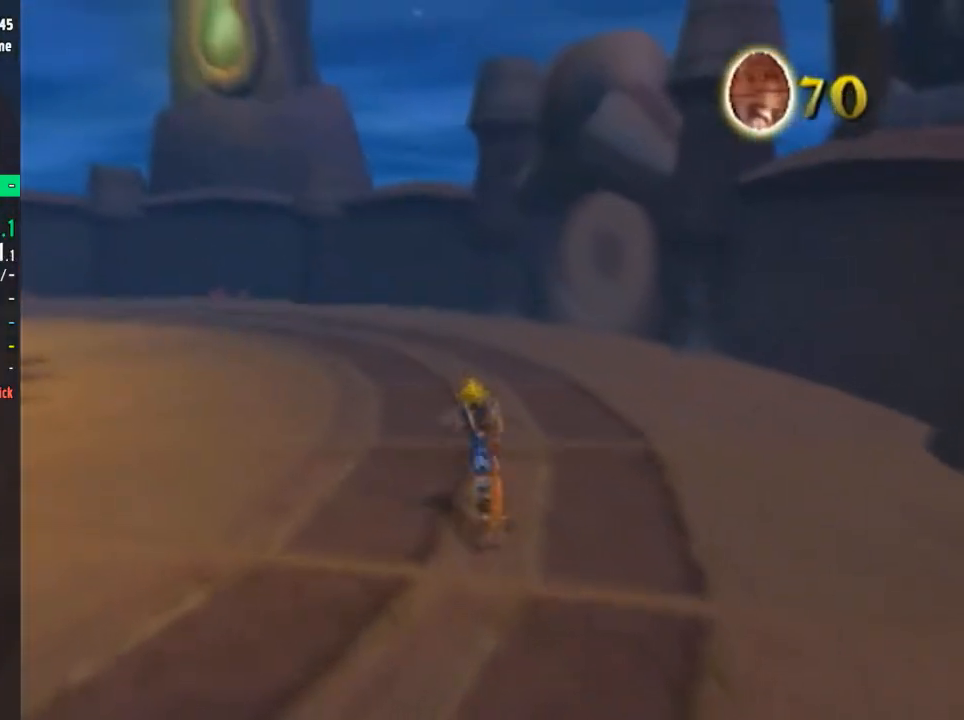
{"buttons": [], "left_stick": "up", "right_stick": "center", "events": [[67, "left_stick", "center"], [200, "left_stick", "up"], [200, "right_stick", "right"], [417, "right_stick", "center"]]}
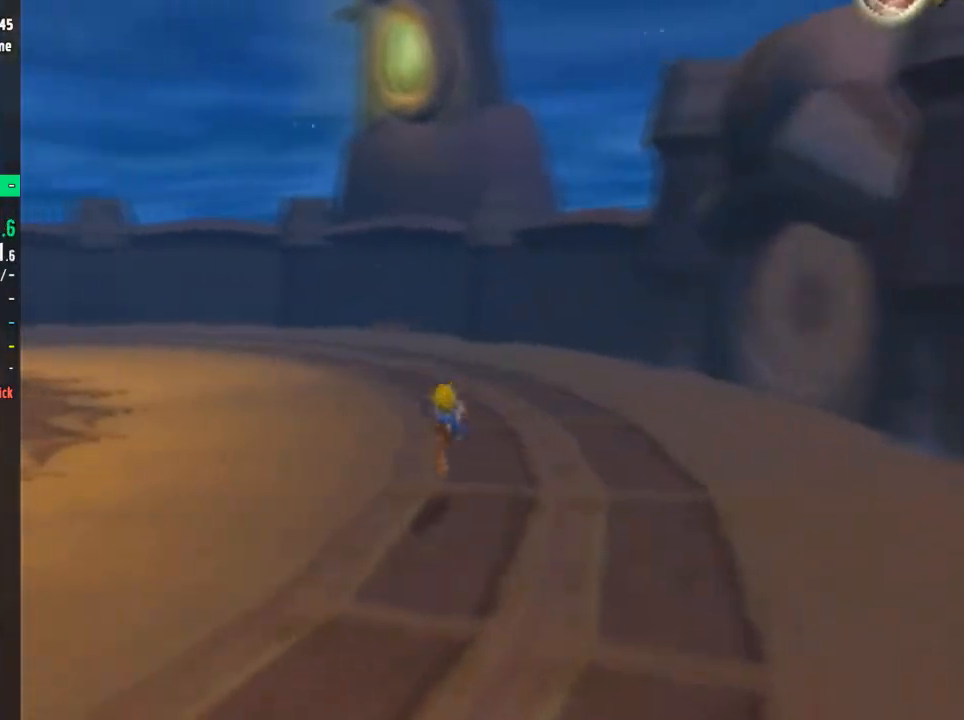
{"buttons": [], "left_stick": "up", "right_stick": "center", "events": [[183, "L2", "down"], [183, "R2", "down"], [250, "CROSS", "down"], [283, "L2", "up"], [317, "CROSS", "up"], [317, "R2", "up"]]}
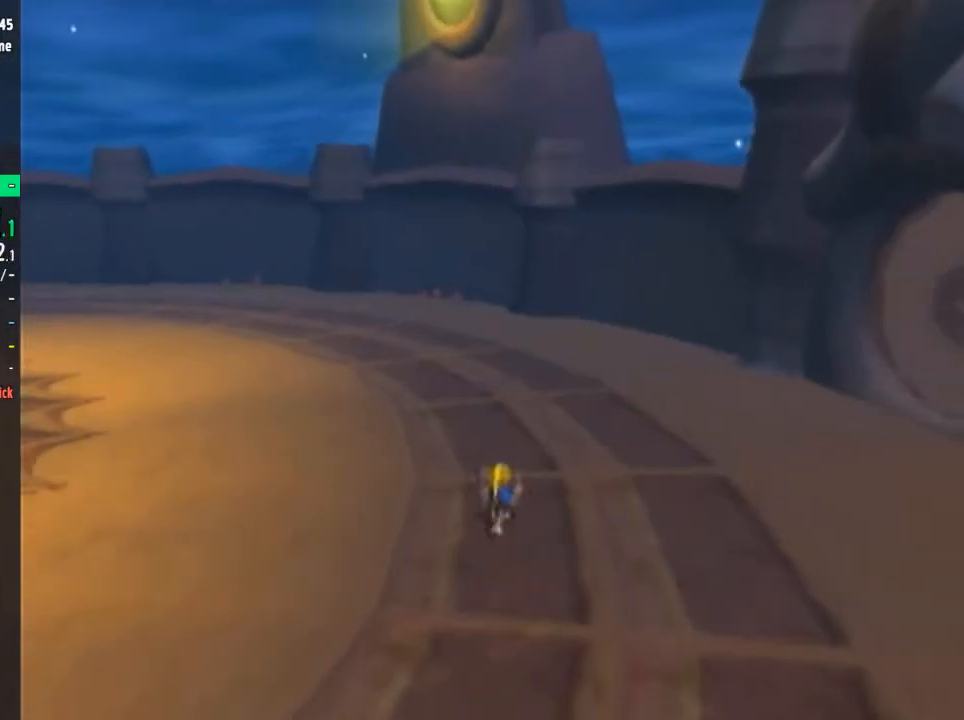
{"buttons": [], "left_stick": "up", "right_stick": "right", "events": [[300, "right_stick", "right"]]}
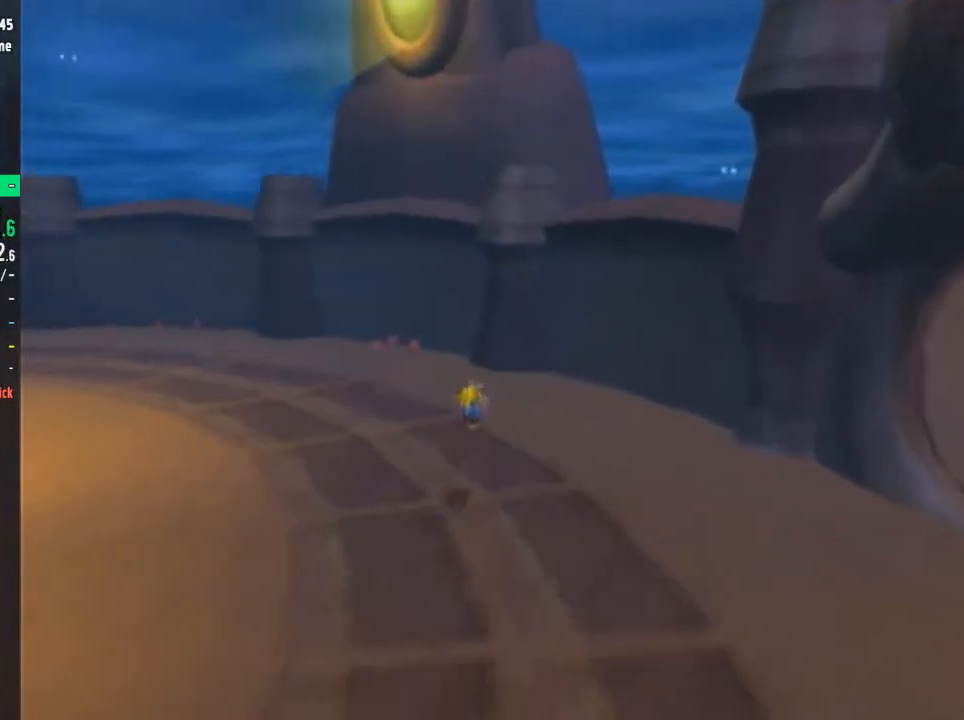
{"buttons": [], "left_stick": "up", "right_stick": "center", "events": [[50, "right_stick", "center"], [333, "L2", "down"], [333, "R2", "down"], [400, "CROSS", "down"], [433, "L2", "up"], [467, "CROSS", "up"], [467, "R2", "up"]]}
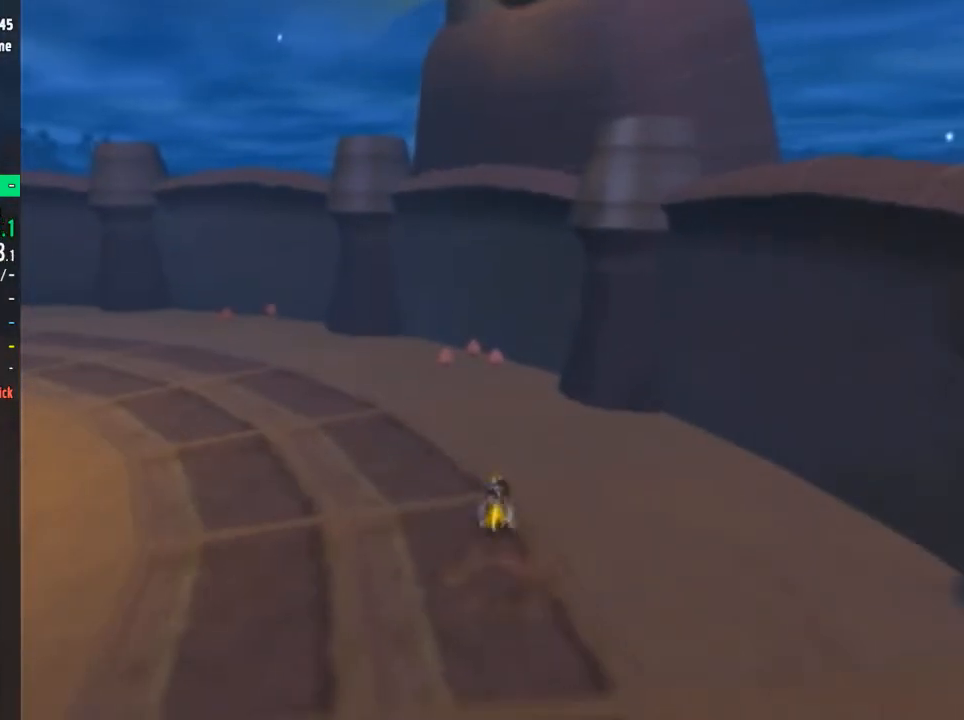
{"buttons": [], "left_stick": "up-right", "right_stick": "center", "events": [[334, "left_stick", "up-right"]]}
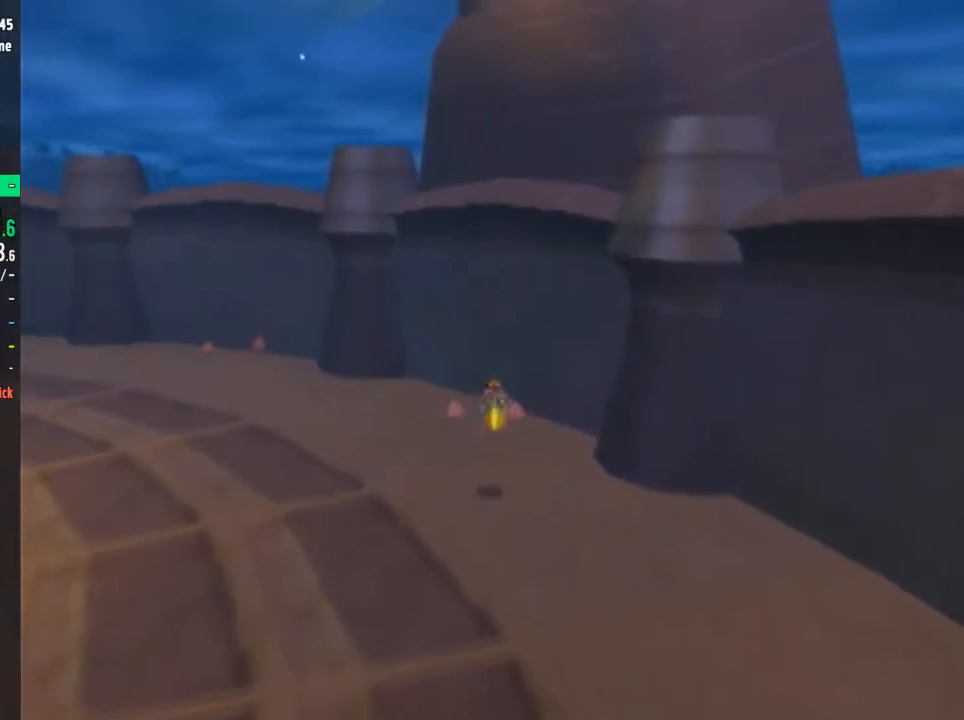
{"buttons": ["SQUARE"], "left_stick": "up-left", "right_stick": "center", "events": [[16, "right_stick", "right"], [216, "right_stick", "center"], [350, "left_stick", "up"], [450, "SQUARE", "down"], [450, "left_stick", "up-left"]]}
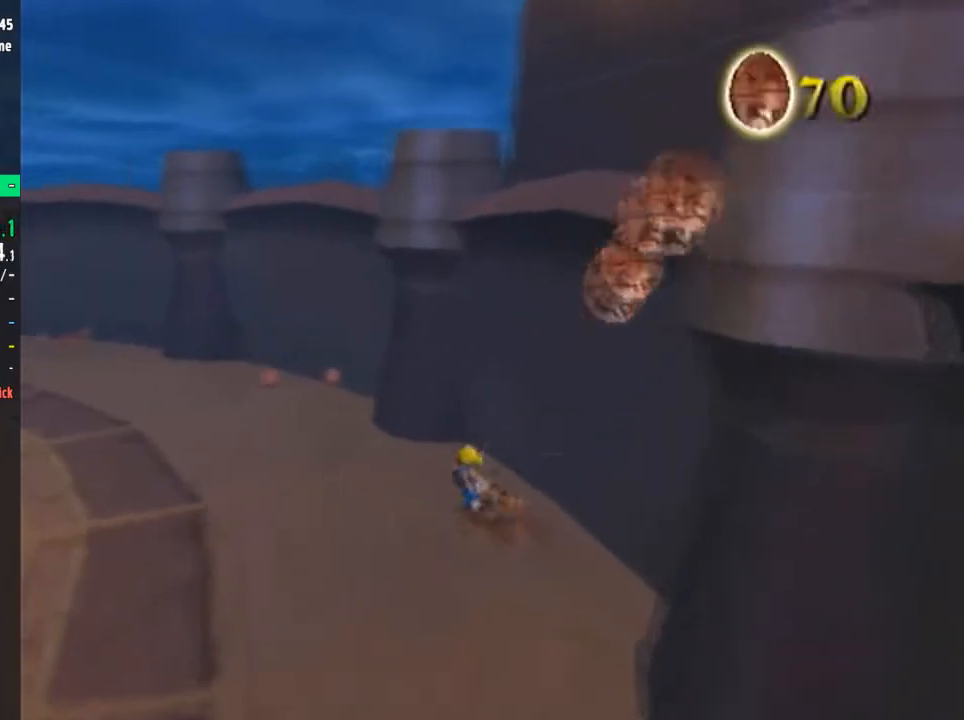
{"buttons": [], "left_stick": "up", "right_stick": "center", "events": [[284, "SQUARE", "up"], [317, "left_stick", "up"]]}
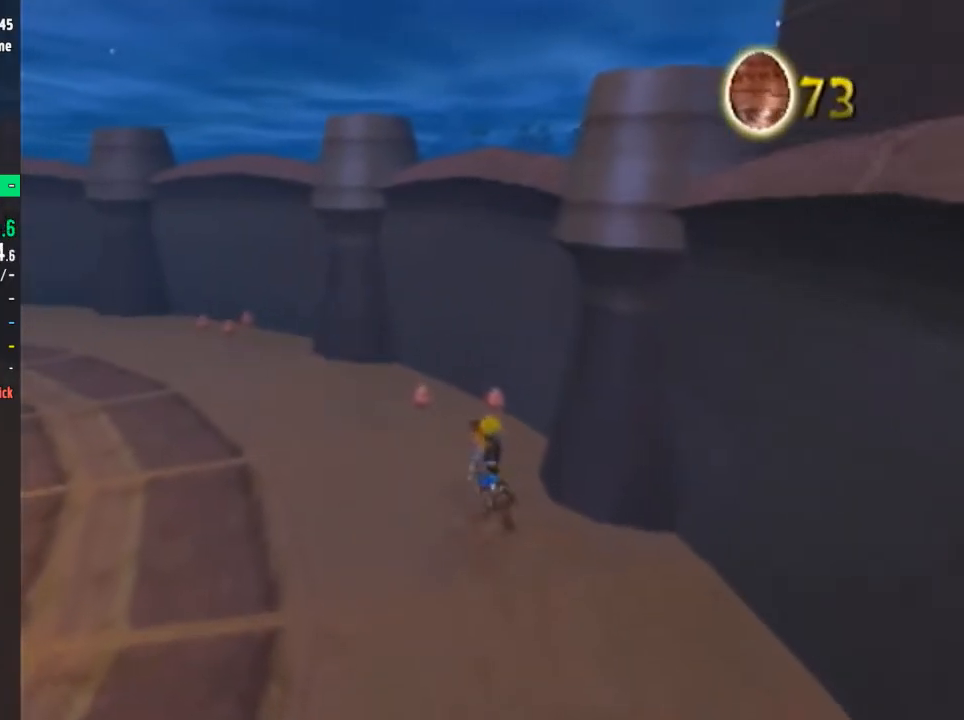
{"buttons": [], "left_stick": "up-left", "right_stick": "center", "events": [[133, "SQUARE", "down"], [417, "left_stick", "up-left"], [483, "SQUARE", "up"]]}
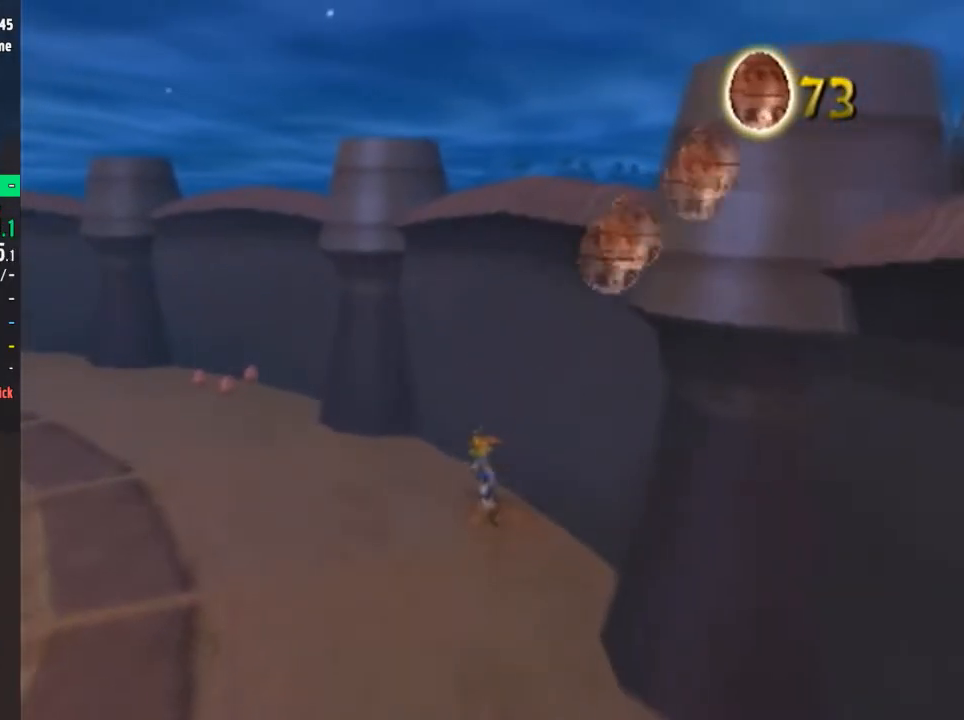
{"buttons": ["SQUARE"], "left_stick": "up-left", "right_stick": "center", "events": [[334, "SQUARE", "down"]]}
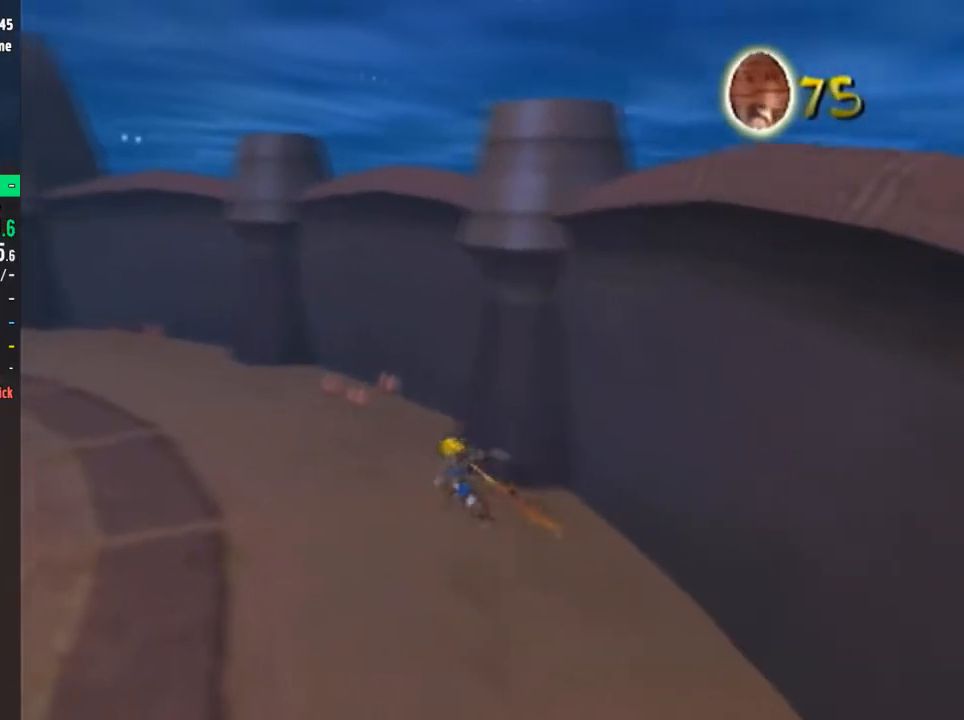
{"buttons": [], "left_stick": "up", "right_stick": "center", "events": [[200, "SQUARE", "up"], [266, "left_stick", "up"]]}
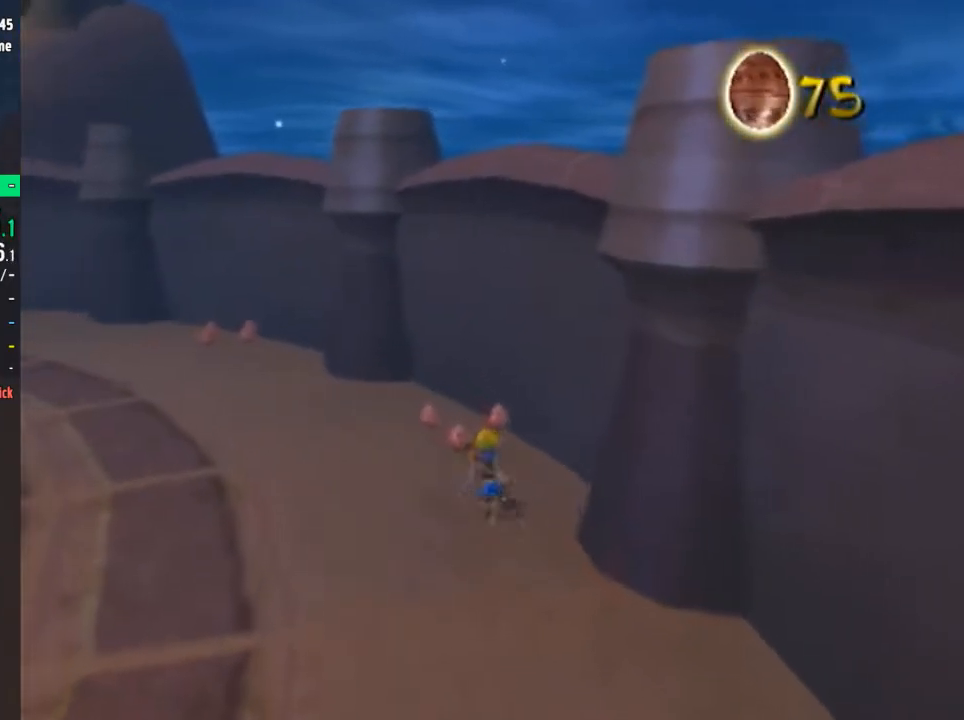
{"buttons": [], "left_stick": "up-left", "right_stick": "center", "events": [[17, "SQUARE", "down"], [334, "left_stick", "up-left"], [367, "SQUARE", "up"]]}
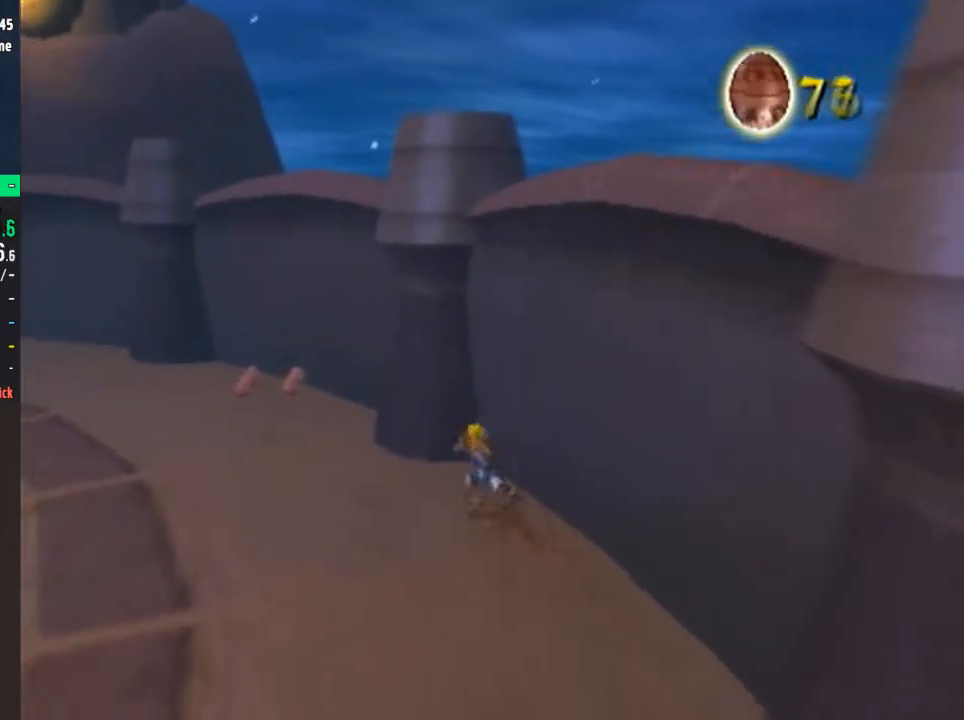
{"buttons": ["SQUARE"], "left_stick": "up-left", "right_stick": "center", "events": [[233, "SQUARE", "down"]]}
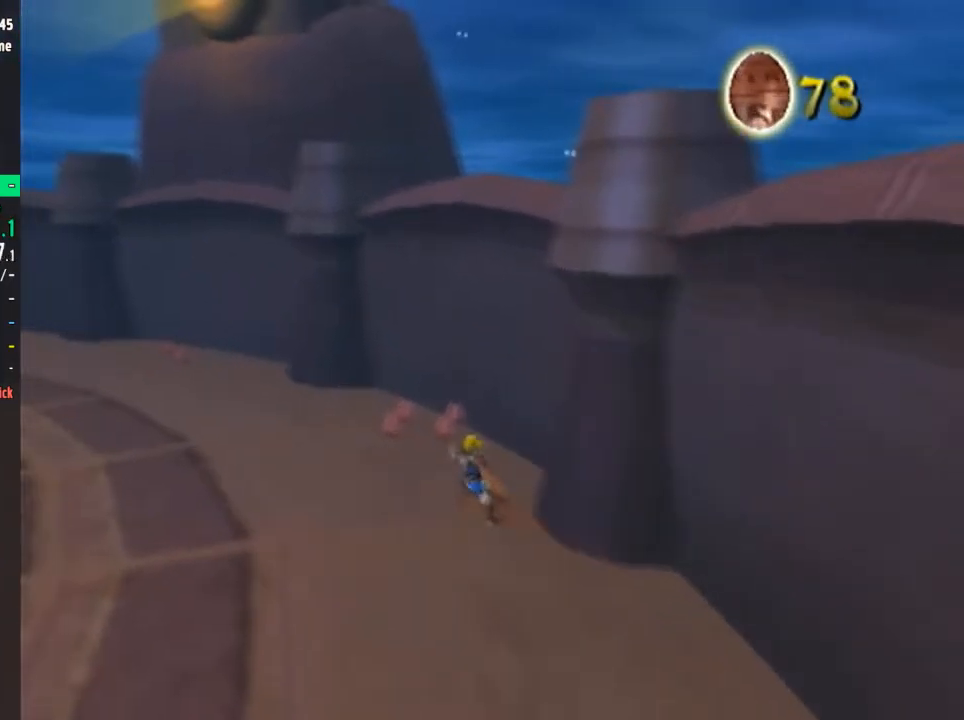
{"buttons": ["SQUARE"], "left_stick": "up-left", "right_stick": "center", "events": [[83, "SQUARE", "up"], [83, "left_stick", "up"], [384, "SQUARE", "down"], [484, "left_stick", "up-left"]]}
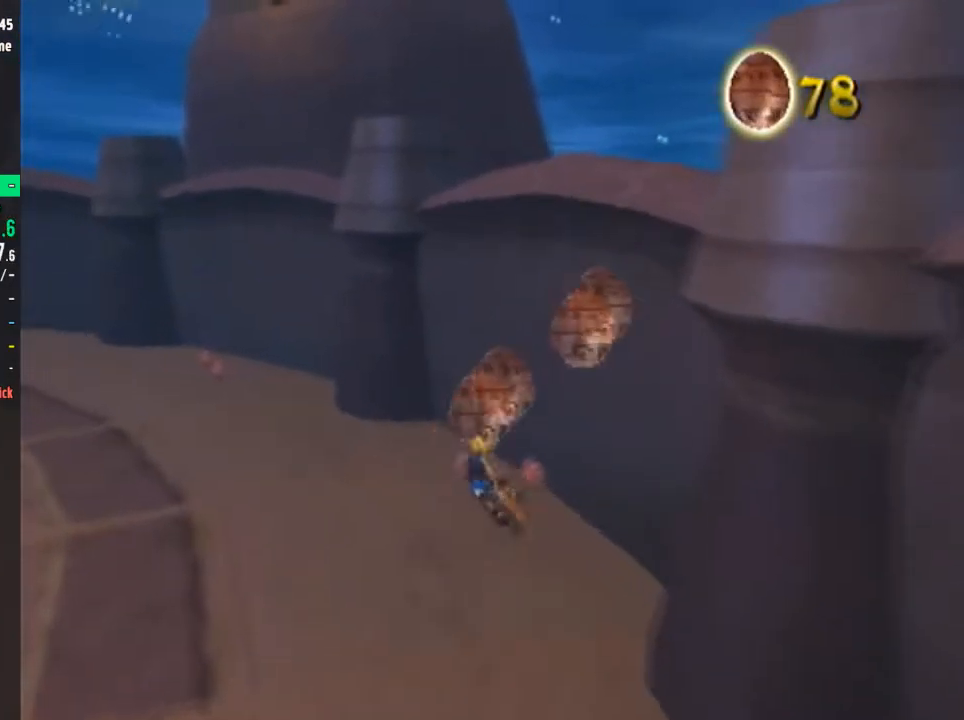
{"buttons": [], "left_stick": "up-left", "right_stick": "center", "events": [[266, "SQUARE", "up"]]}
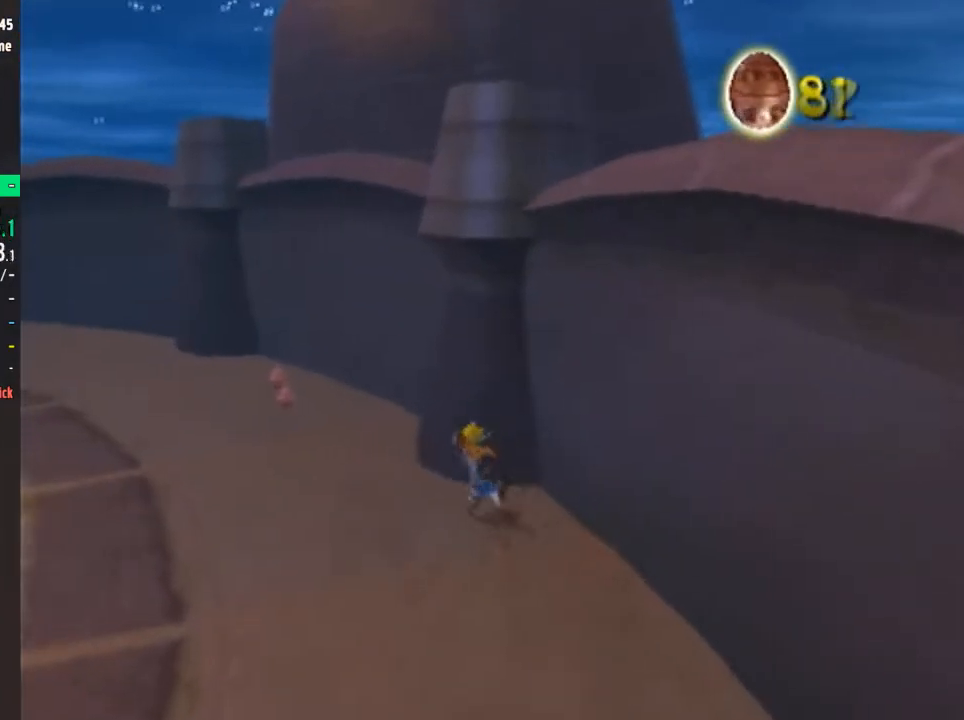
{"buttons": [], "left_stick": "up-left", "right_stick": "center", "events": [[100, "SQUARE", "down"], [451, "SQUARE", "up"]]}
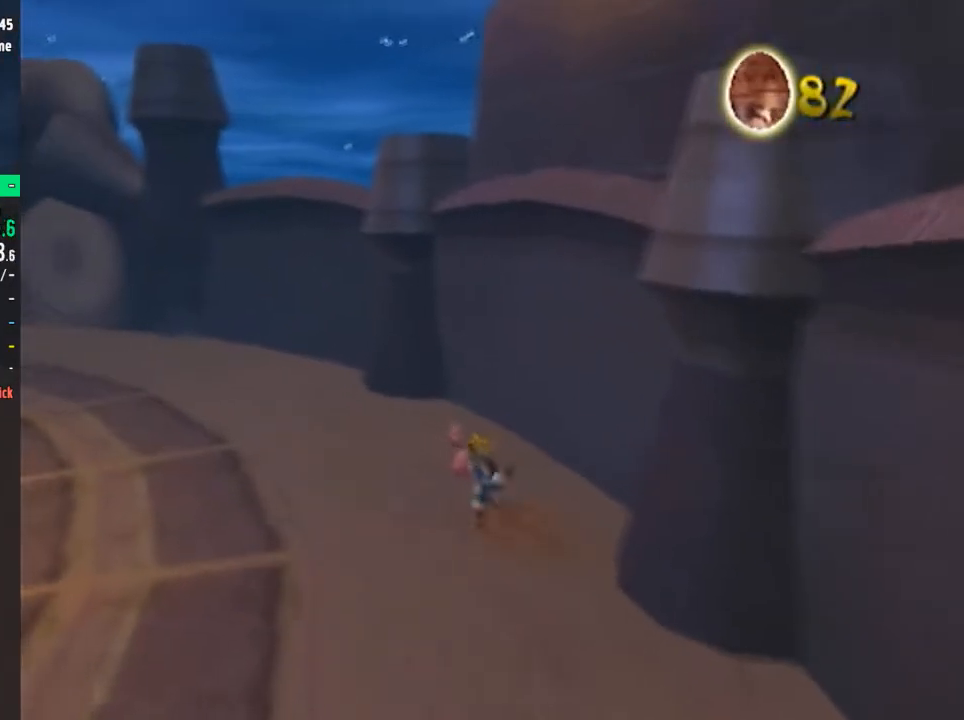
{"buttons": ["SQUARE"], "left_stick": "up-left", "right_stick": "center", "events": [[300, "SQUARE", "down"]]}
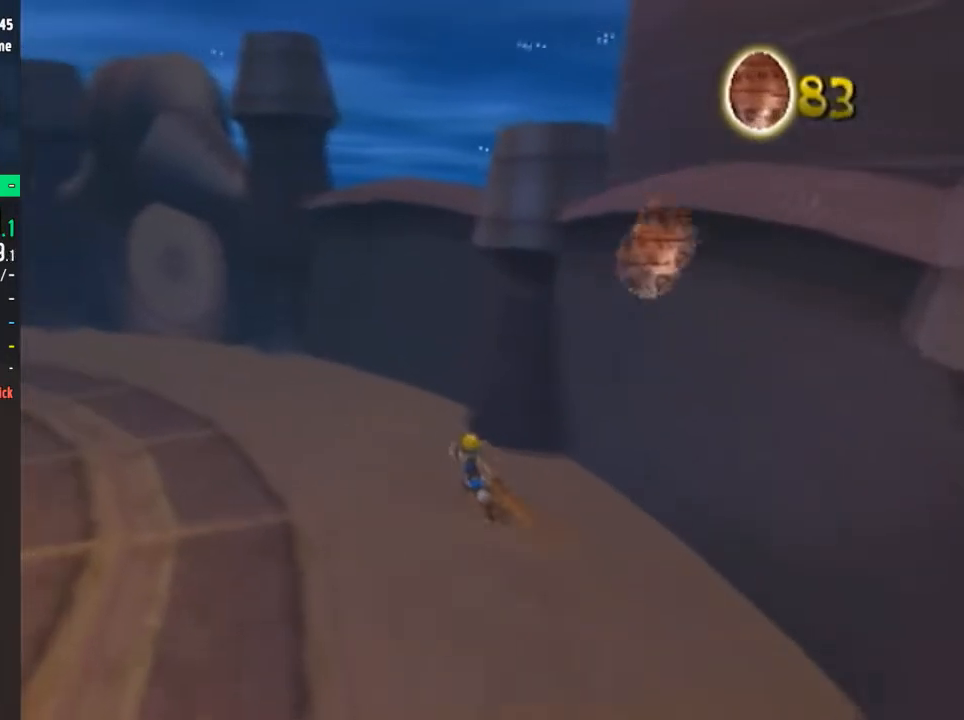
{"buttons": ["CROSS", "R2"], "left_stick": "up-left", "right_stick": "center", "events": [[117, "SQUARE", "up"], [384, "R2", "down"], [451, "CROSS", "down"]]}
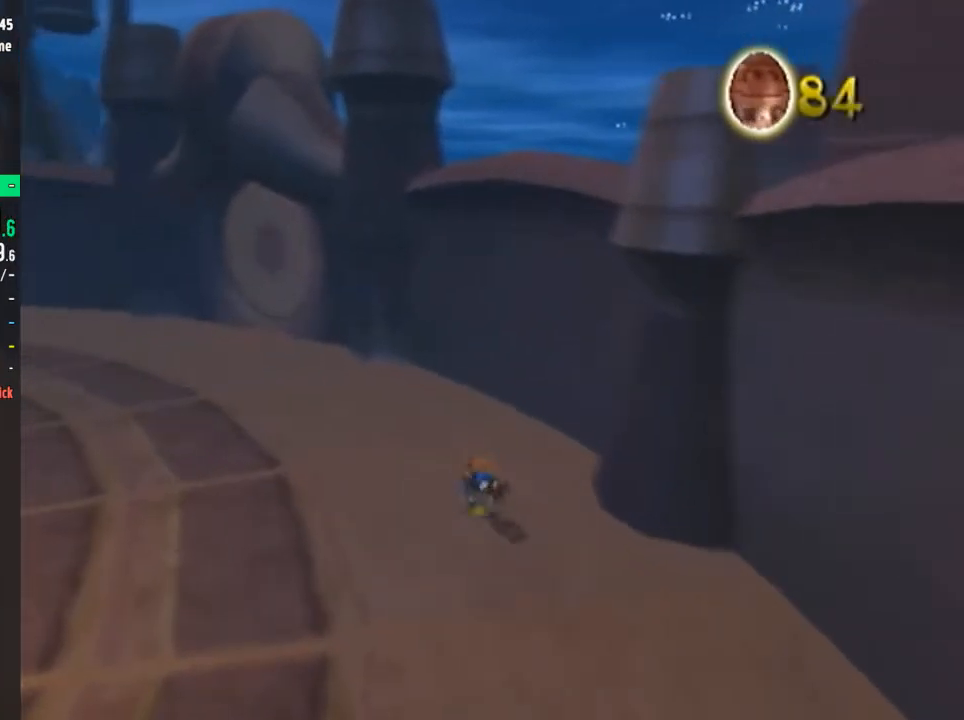
{"buttons": [], "left_stick": "up-left", "right_stick": "left", "events": [[17, "CROSS", "up"], [17, "R2", "up"], [434, "right_stick", "left"]]}